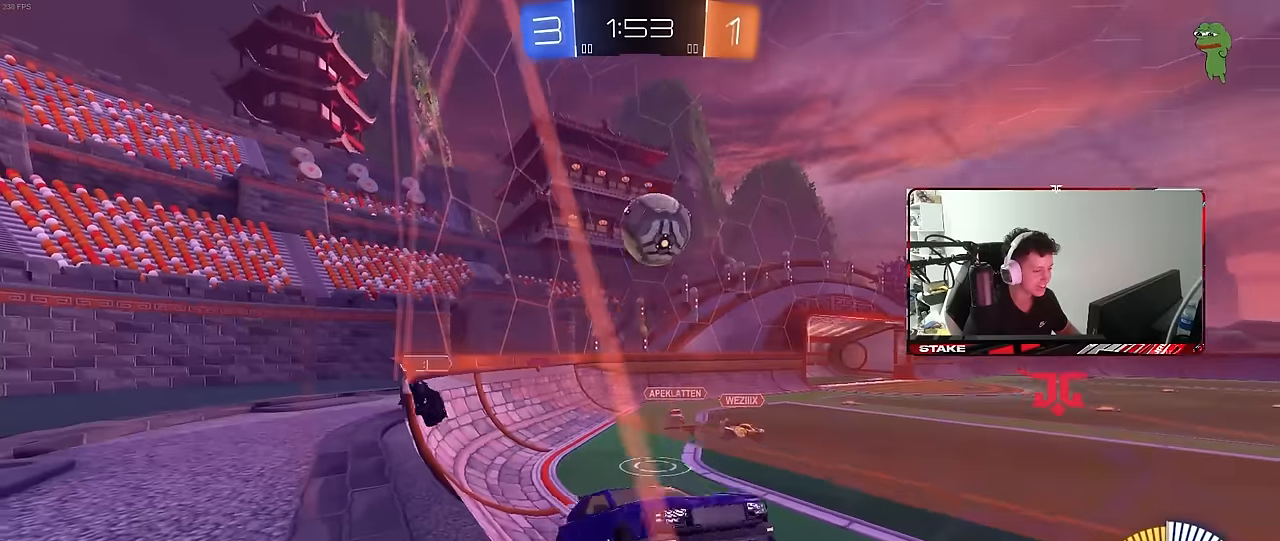
Gameplay with keyboard and mouse; each line is a JSON object with the keys and mouse buttons held at the frame after it. "events" lists presses ("down") and releases ("up") of "1", "2", "3", "4", "5", "a", "alt", "c", "caps_lock", "ctrl", "d", "e", "f", "g", "q", "r", "s", "shift", "space", "t", "tab", "v", "w", "x", "z", "mouse_left", "mouse_wheel" and "mouse_right" between this image and that frame as [ms after this image, input, new state], when the widget could be followed in between. "mouse_left", "mouse_wheel", "mouse_right" = the "left", "wheel", "right" buttons of the "mouse" list. No other keys are recorded. "wheel" means that the mouse wheel is clicked or scrolled. "mouse_move" is the direction in which the mouse moves at that frame (one of eight, or "still"), when it could be read.
{"keys": ["a", "shift", "w"], "mouse": [], "mouse_move": "still", "events": [[133, "w", "up"], [233, "w", "down"], [466, "shift", "down"]]}
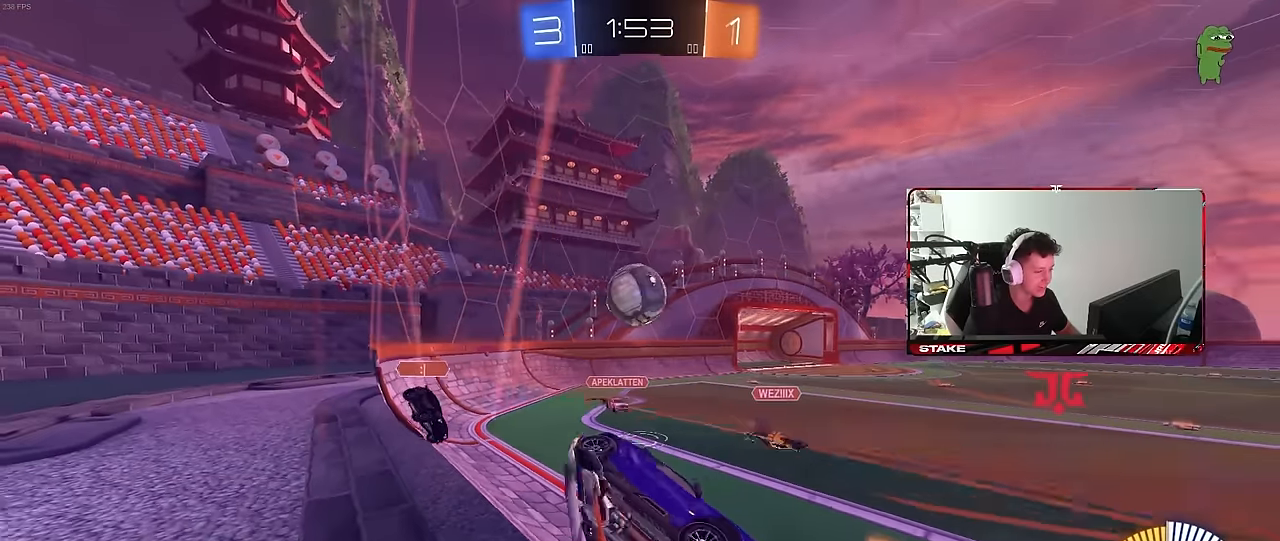
{"keys": ["d", "w"], "mouse": [], "mouse_move": "still", "events": [[100, "shift", "up"], [200, "a", "up"], [250, "d", "down"]]}
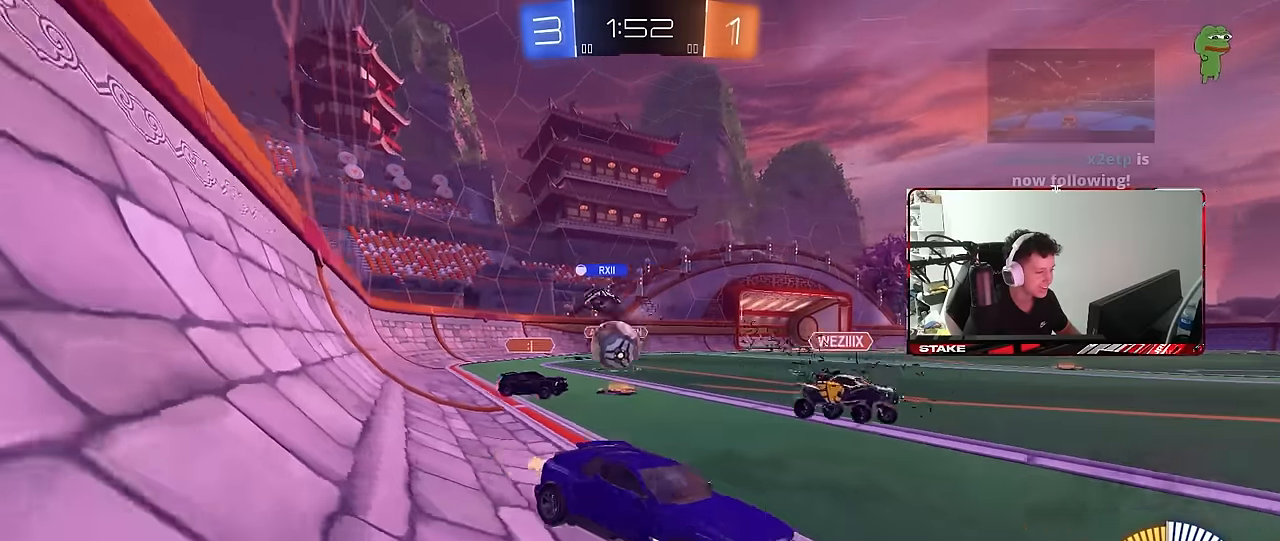
{"keys": ["a", "shift", "w"], "mouse": [], "mouse_move": "still", "events": [[16, "shift", "down"], [116, "d", "up"], [116, "shift", "up"], [350, "d", "down"], [400, "d", "up"], [450, "a", "down"], [500, "shift", "down"]]}
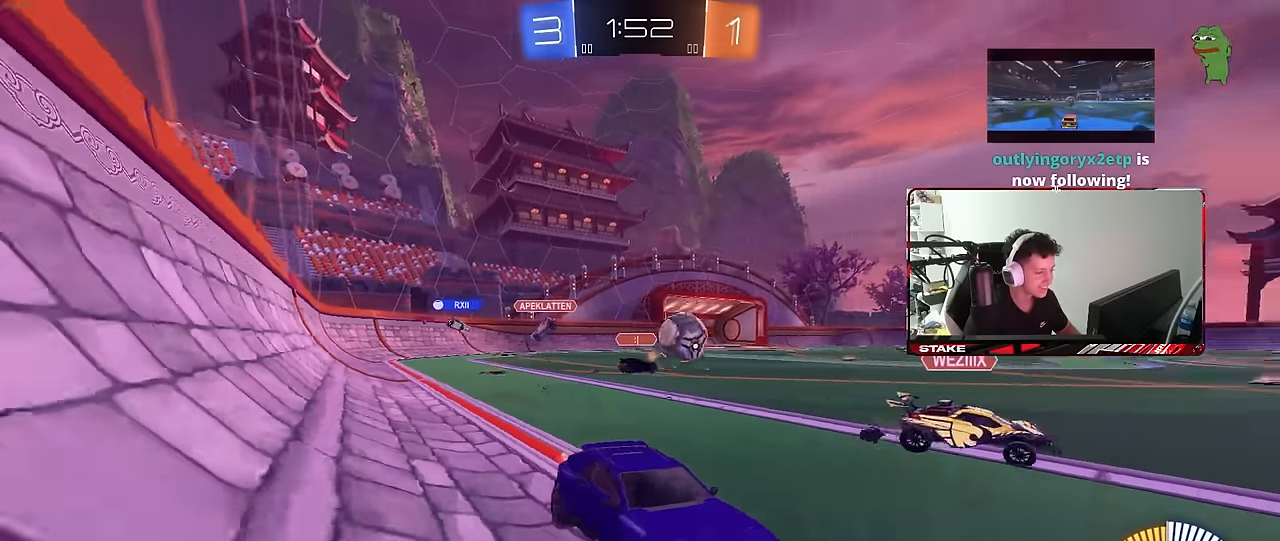
{"keys": ["a", "shift", "w"], "mouse": ["left", "right"], "mouse_move": "still", "events": [[83, "mouse_left", "down"], [83, "shift", "up"], [366, "a", "up"], [416, "mouse_right", "down"], [466, "a", "down"], [466, "shift", "down"]]}
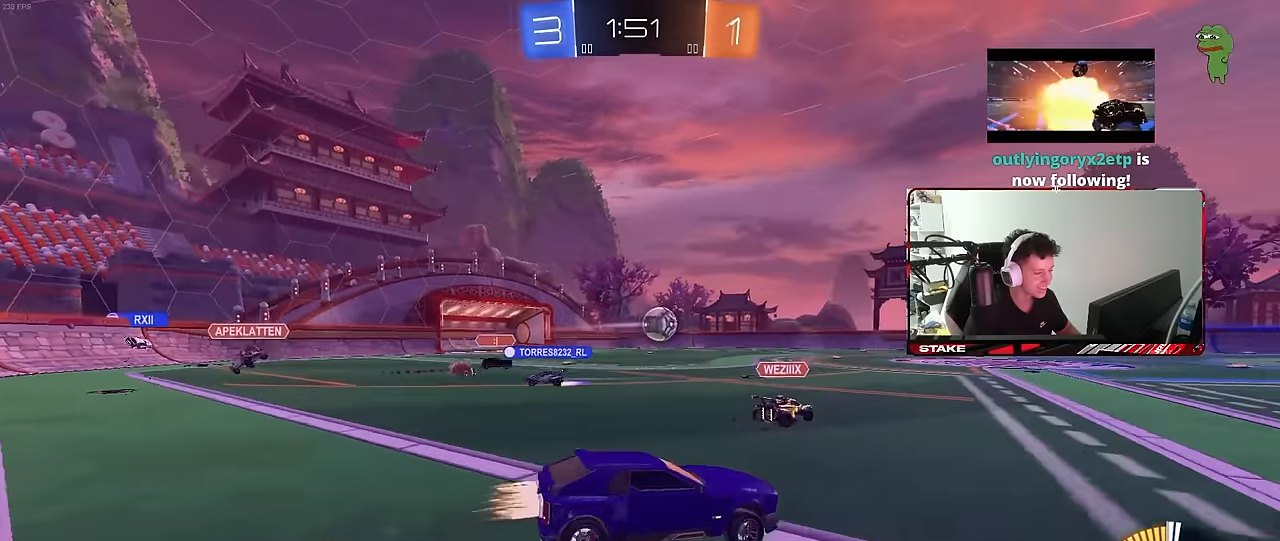
{"keys": ["a", "shift"], "mouse": [], "mouse_move": "still", "events": [[50, "s", "down"], [50, "w", "up"], [200, "mouse_right", "up"], [283, "space", "down"], [333, "mouse_left", "up"], [433, "s", "up"], [483, "space", "up"]]}
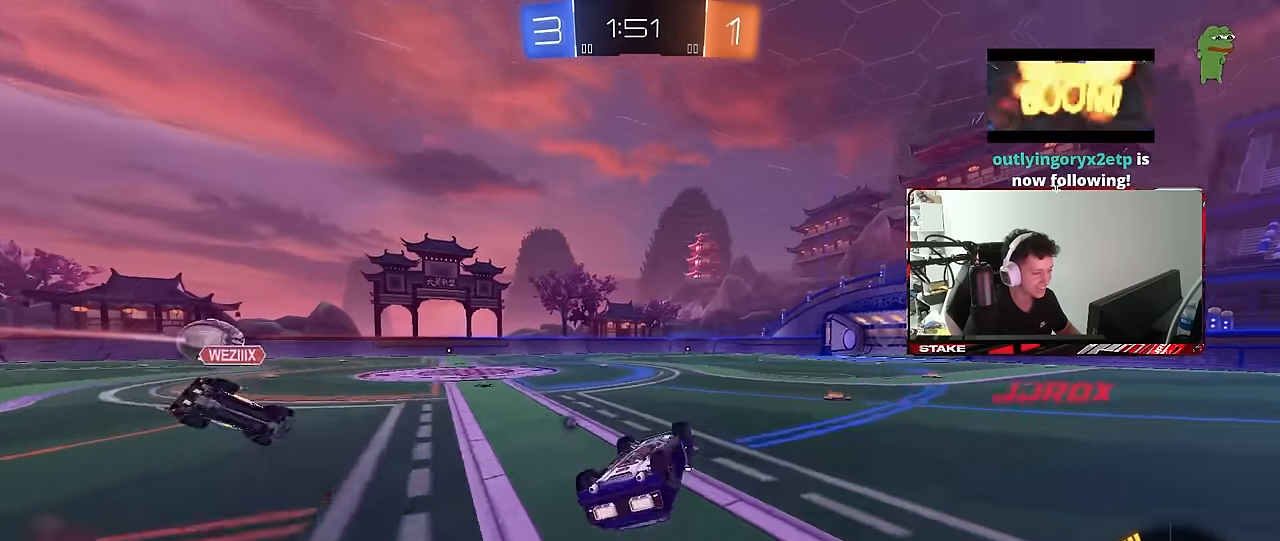
{"keys": ["w"], "mouse": [], "mouse_move": "still", "events": [[16, "s", "down"], [166, "space", "down"], [216, "shift", "up"], [300, "a", "up"], [300, "s", "up"], [350, "space", "up"], [483, "w", "down"]]}
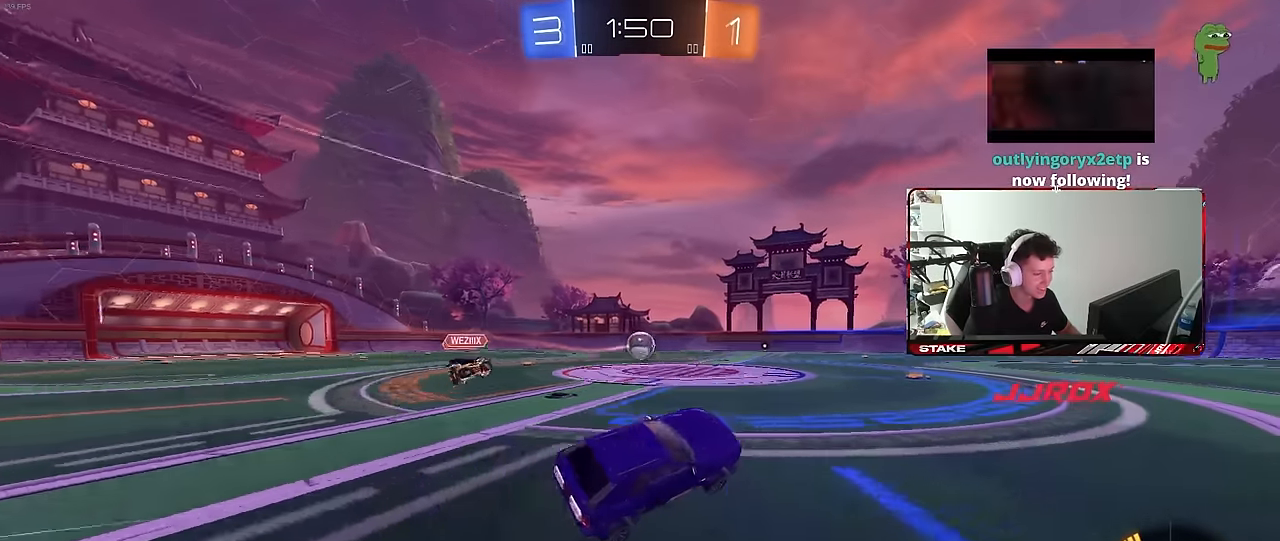
{"keys": ["w"], "mouse": [], "mouse_move": "still", "events": [[33, "a", "down"], [33, "mouse_left", "down"], [183, "mouse_left", "up"], [266, "a", "up"]]}
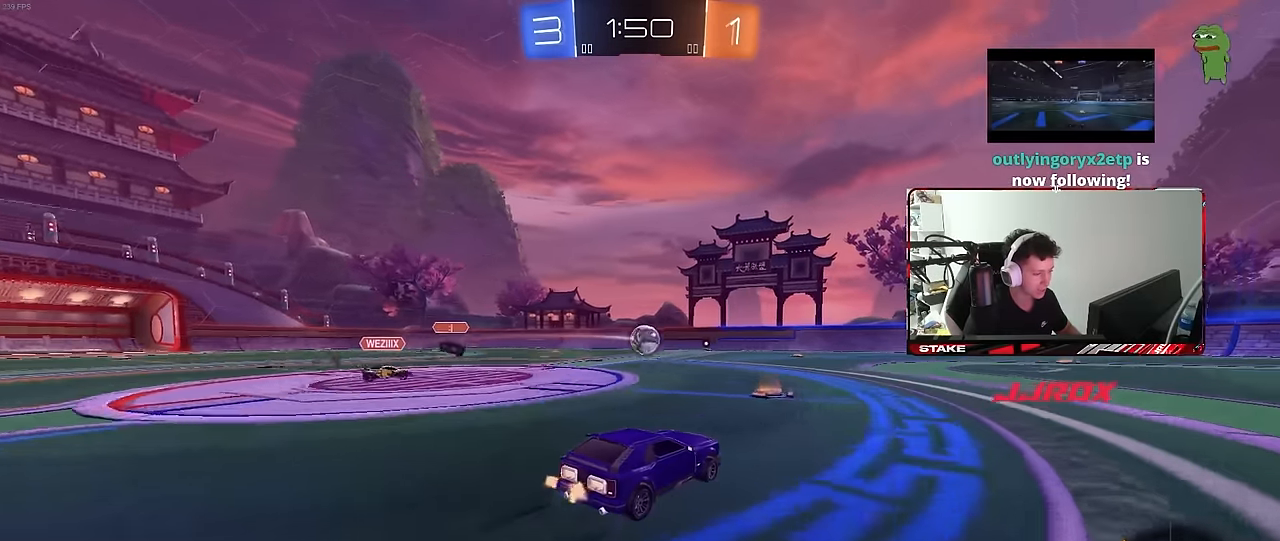
{"keys": ["w"], "mouse": [], "mouse_move": "still", "events": []}
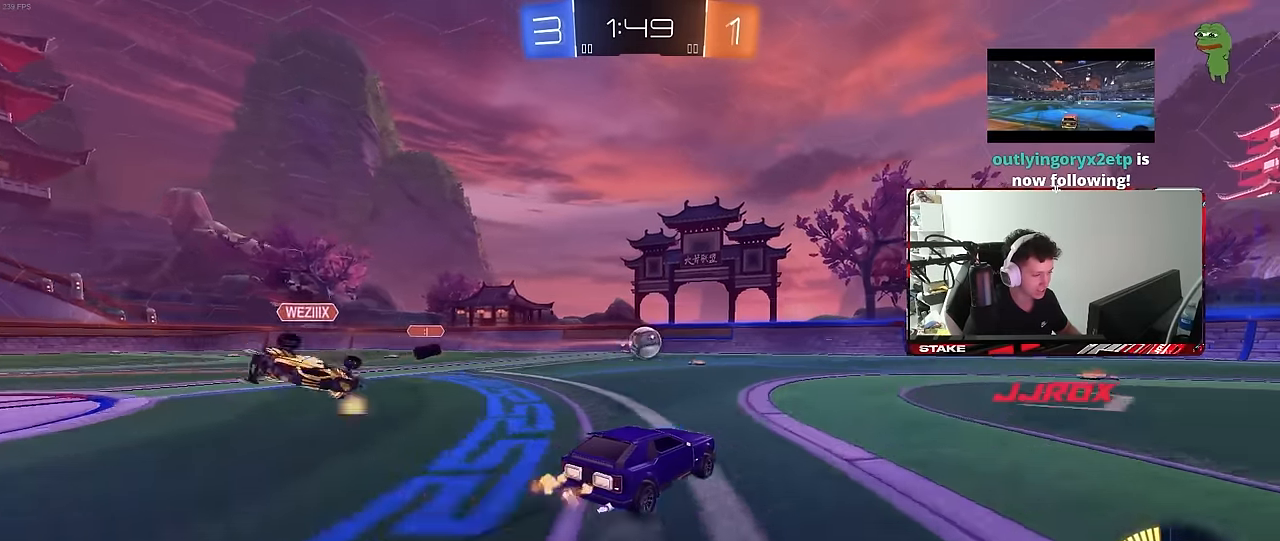
{"keys": [], "mouse": ["right"], "mouse_move": "still", "events": [[116, "w", "up"], [216, "mouse_right", "down"], [250, "a", "down"], [300, "s", "down"], [350, "a", "up"], [350, "s", "up"], [400, "mouse_right", "up"], [450, "mouse_right", "down"]]}
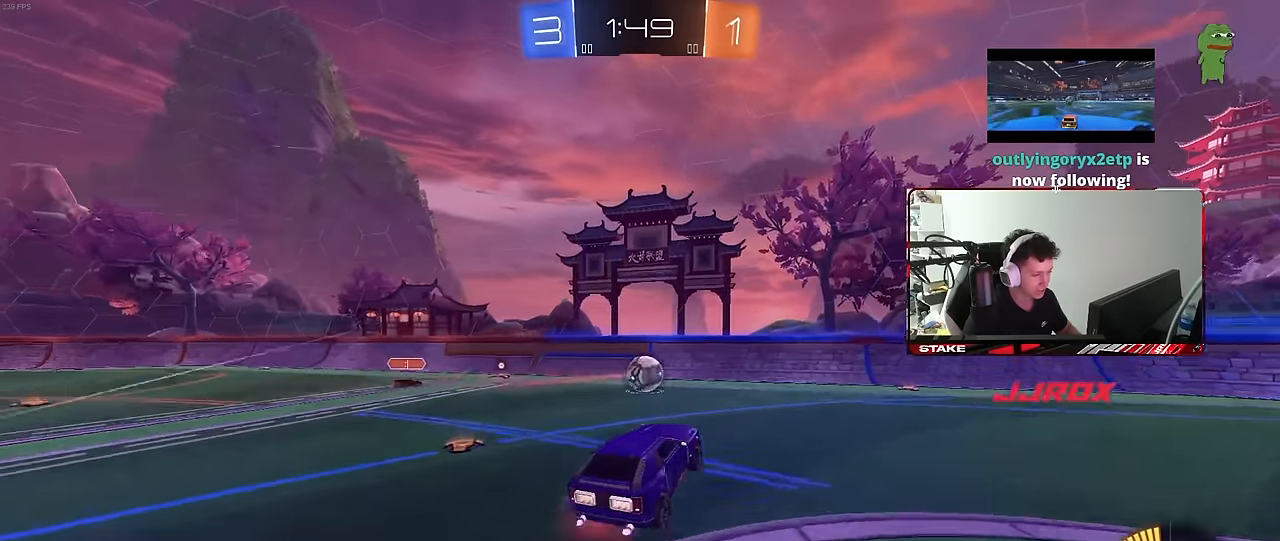
{"keys": ["a", "shift"], "mouse": ["left"], "mouse_move": "down-left", "events": [[83, "mouse_right", "up"], [133, "a", "down"], [233, "s", "down"], [233, "shift", "down"], [316, "mouse_left", "down"], [416, "shift", "up"], [466, "s", "up"], [466, "shift", "down"]]}
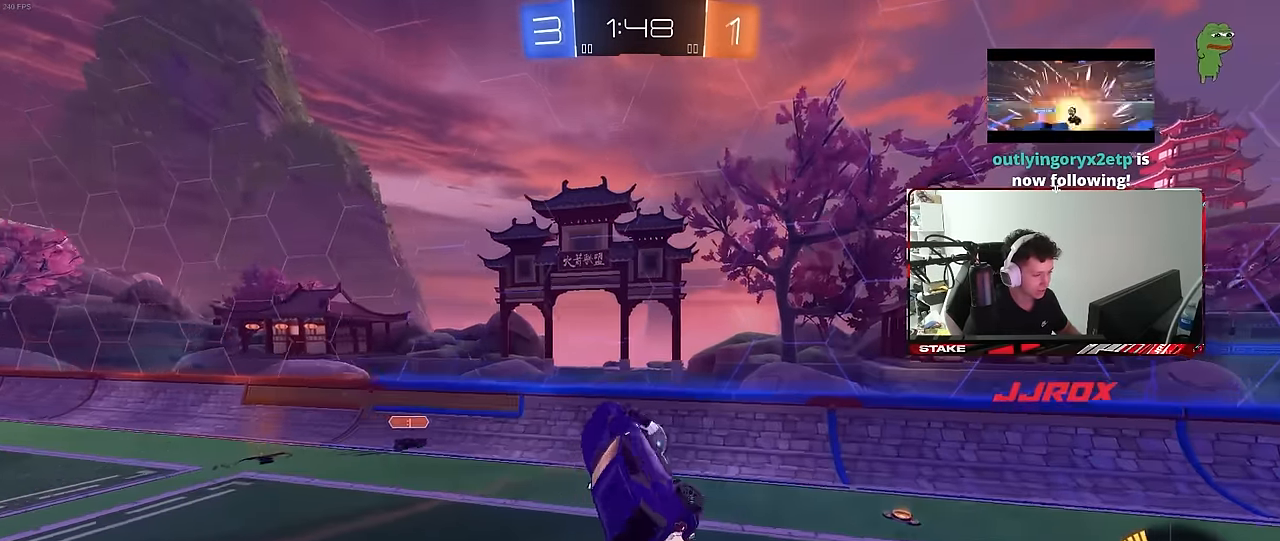
{"keys": ["a", "d", "w"], "mouse": ["left"], "mouse_move": "still", "events": [[16, "shift", "up"], [200, "a", "up"], [333, "a", "down"], [483, "d", "down"], [483, "w", "down"]]}
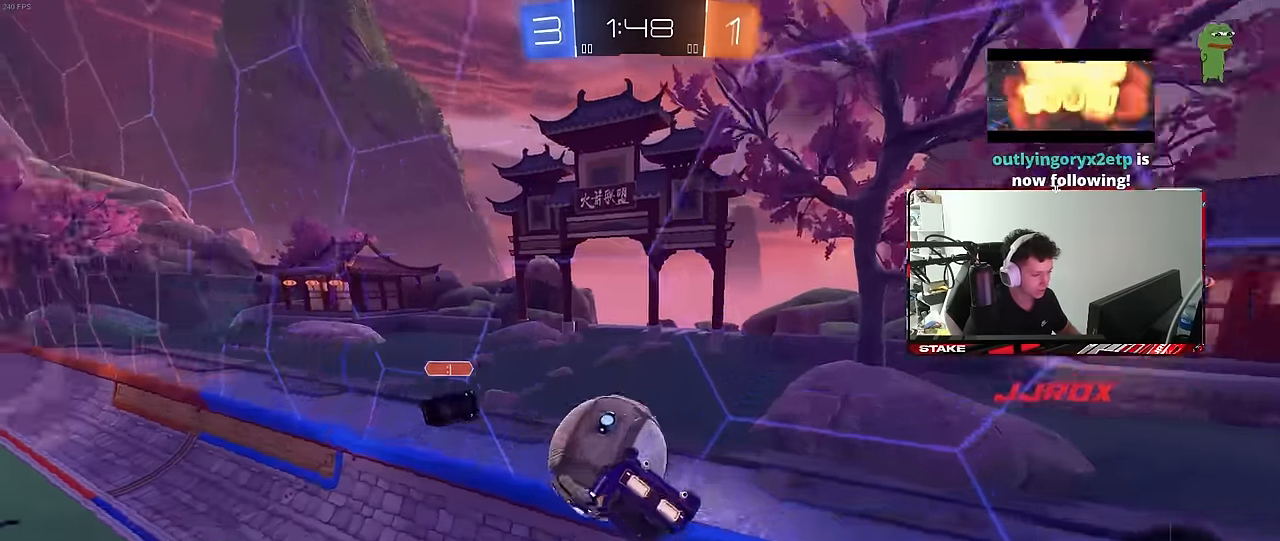
{"keys": ["a", "w"], "mouse": [], "mouse_move": "still", "events": [[116, "a", "up"], [166, "a", "down"], [166, "d", "up"], [300, "mouse_left", "up"]]}
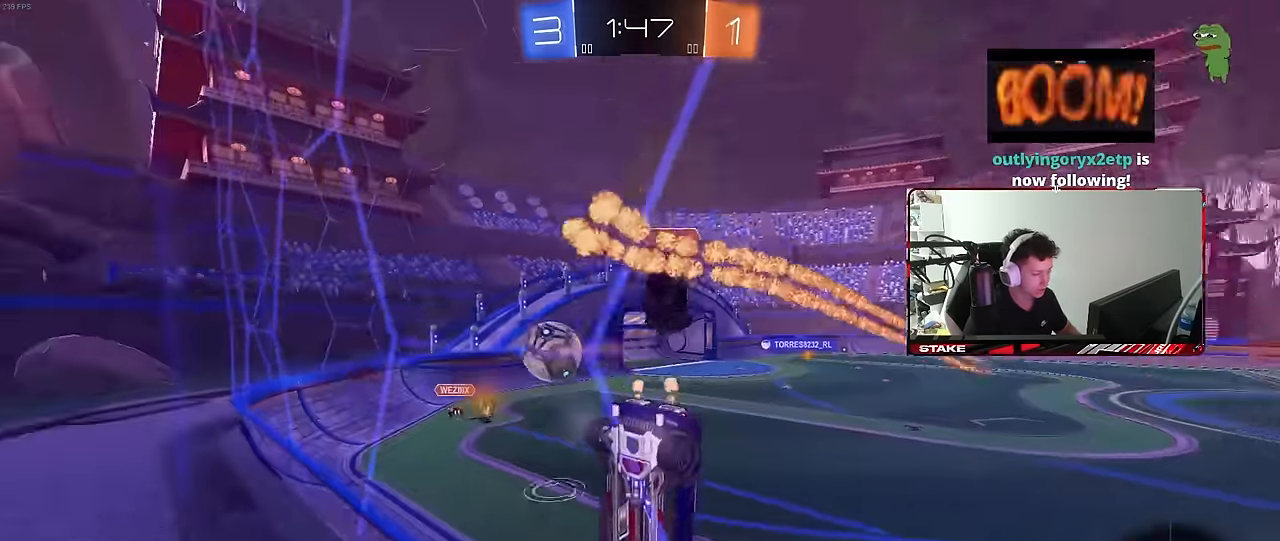
{"keys": ["a", "w"], "mouse": [], "mouse_move": "still", "events": [[233, "a", "up"], [317, "d", "down"], [417, "d", "up"], [467, "a", "down"]]}
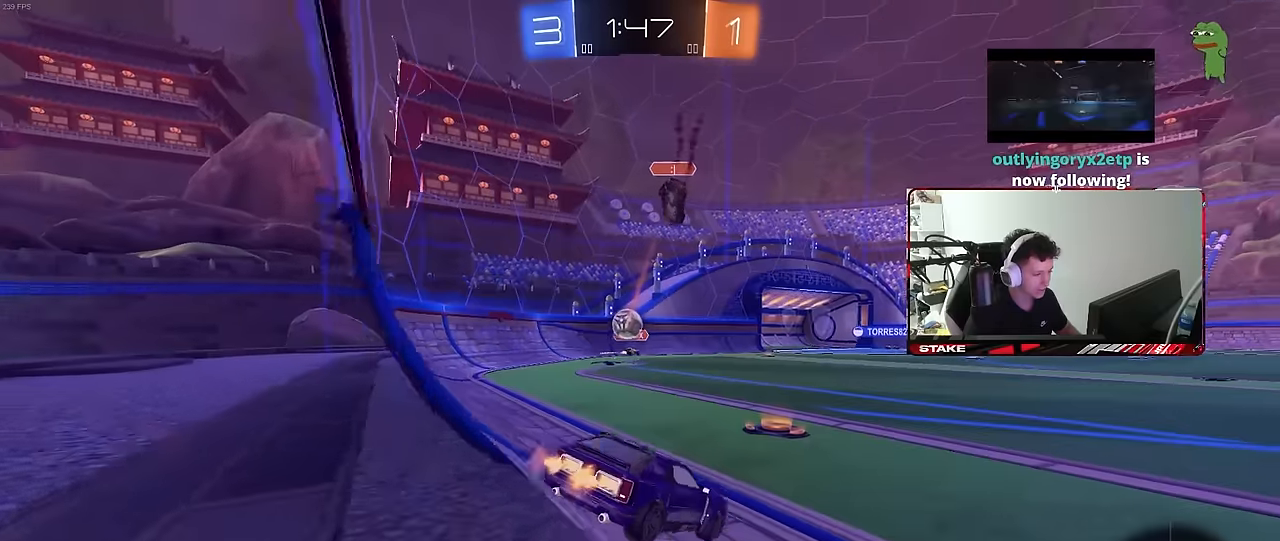
{"keys": ["w"], "mouse": [], "mouse_move": "still", "events": [[150, "a", "up"]]}
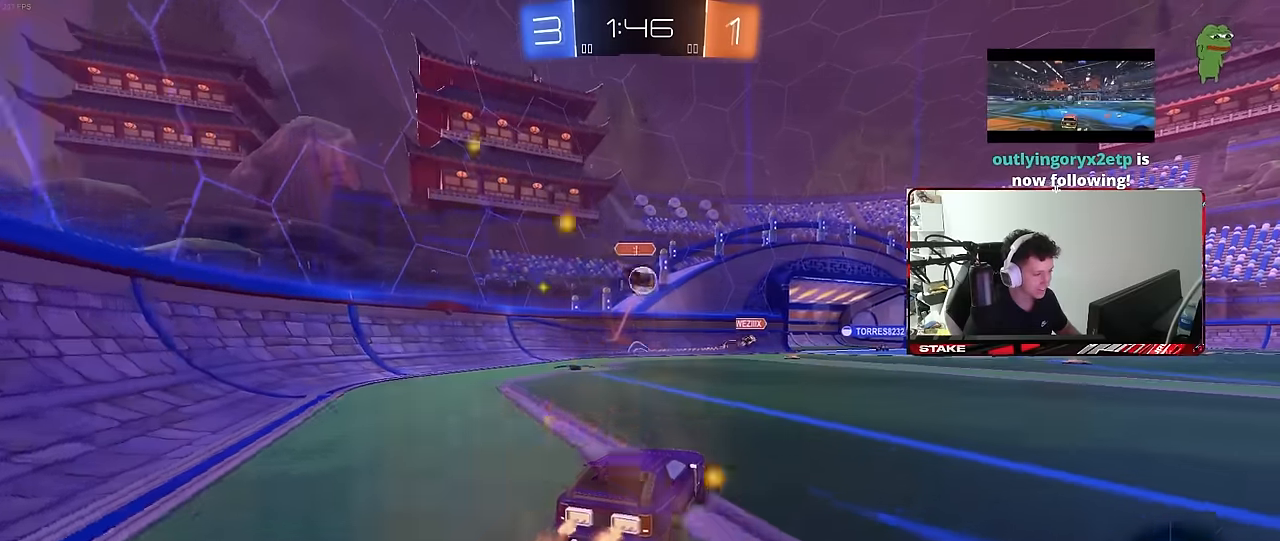
{"keys": ["a", "s", "shift"], "mouse": [], "mouse_move": "right", "events": [[217, "d", "down"], [217, "mouse_left", "down"], [217, "mouse_right", "down"], [250, "a", "down"], [250, "d", "up"], [250, "shift", "down"], [300, "mouse_right", "up"], [350, "mouse_right", "down"], [350, "s", "down"], [400, "mouse_left", "up"], [400, "w", "up"], [500, "mouse_right", "up"]]}
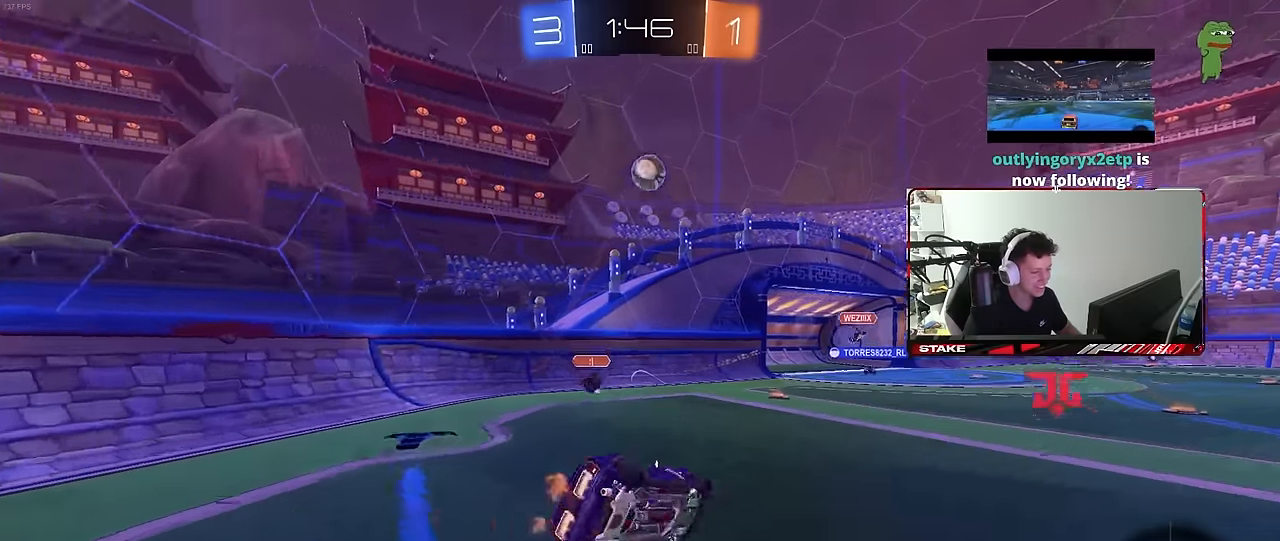
{"keys": ["a", "s", "shift"], "mouse": [], "mouse_move": "still", "events": [[233, "s", "up"], [317, "s", "down"]]}
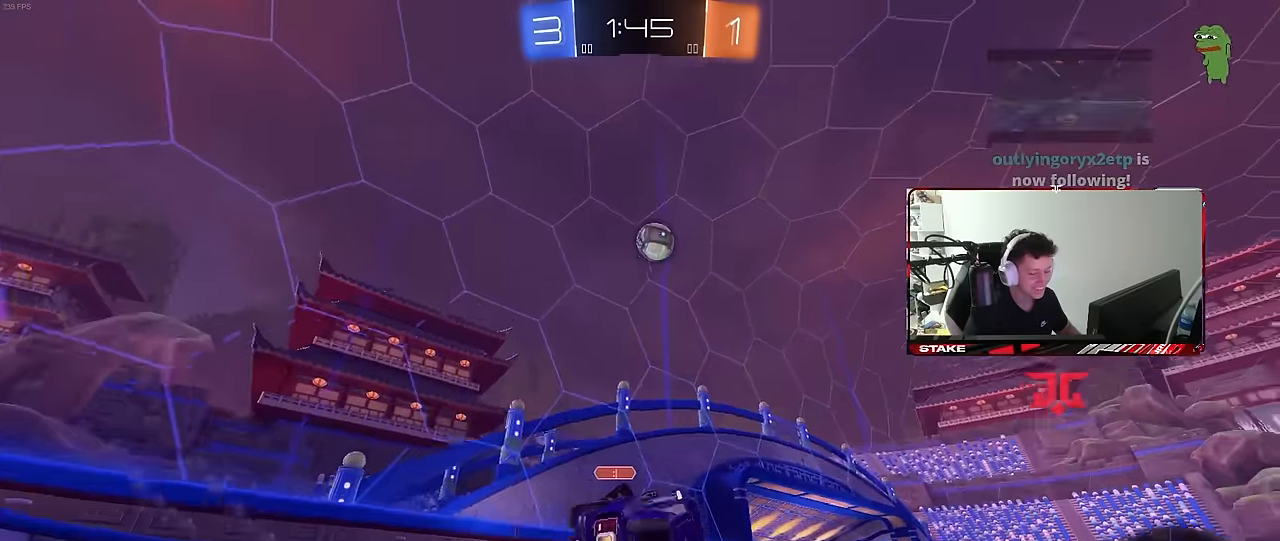
{"keys": ["w"], "mouse": [], "mouse_move": "still", "events": [[50, "shift", "up"], [150, "s", "up"], [200, "a", "up"], [283, "w", "down"]]}
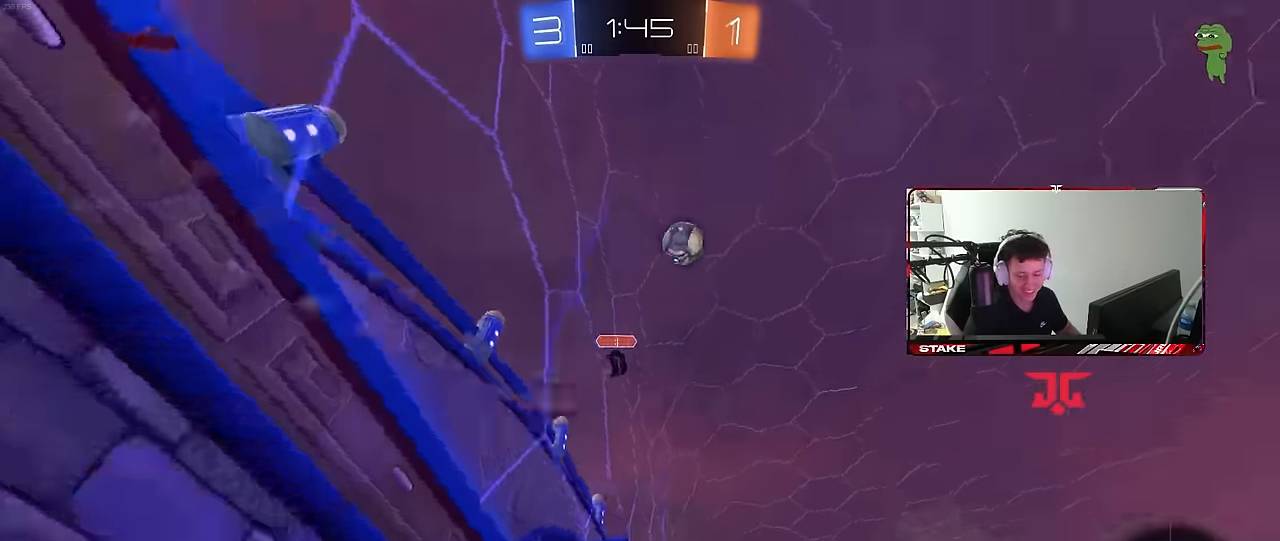
{"keys": ["w"], "mouse": [], "mouse_move": "still", "events": [[400, "d", "down"], [483, "d", "up"]]}
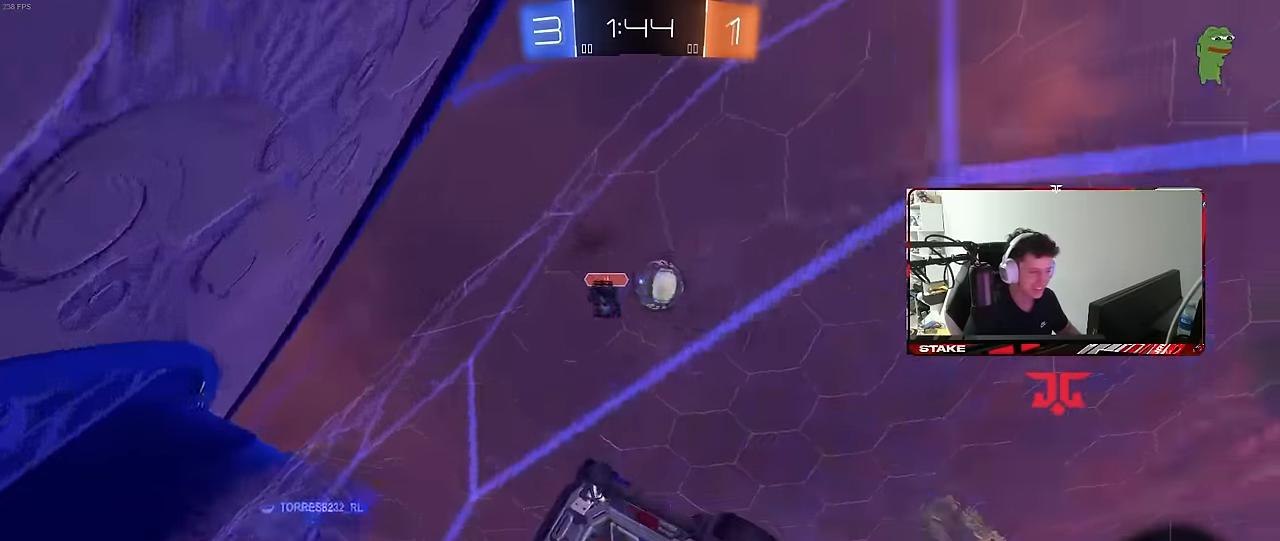
{"keys": ["d", "w"], "mouse": [], "mouse_move": "still", "events": [[233, "d", "down"], [283, "d", "up"], [467, "d", "down"]]}
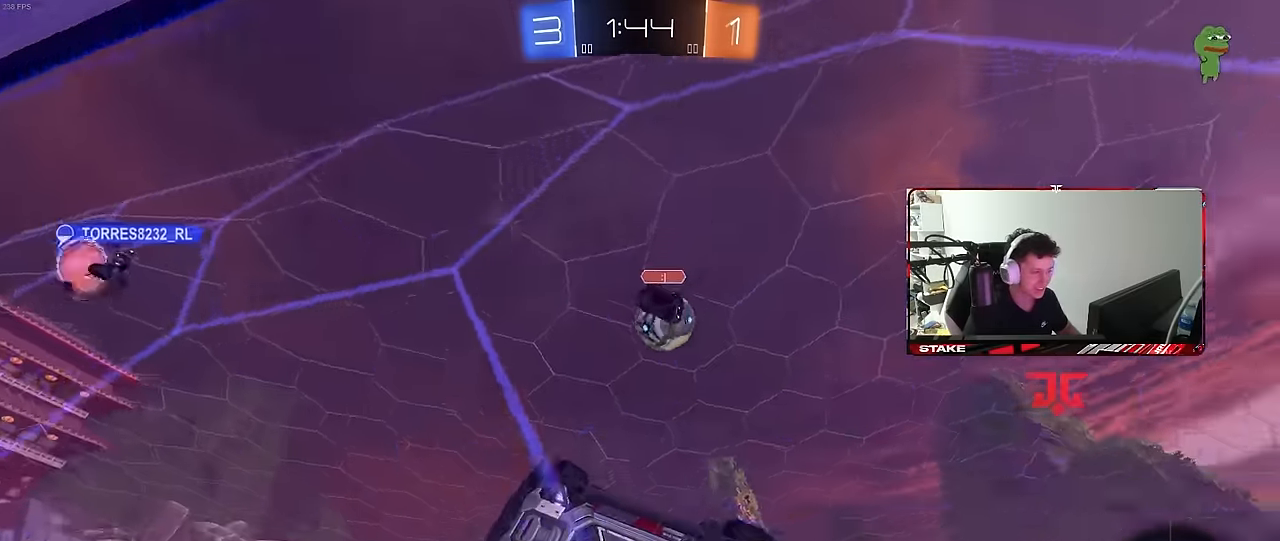
{"keys": ["d", "w"], "mouse": [], "mouse_move": "still", "events": []}
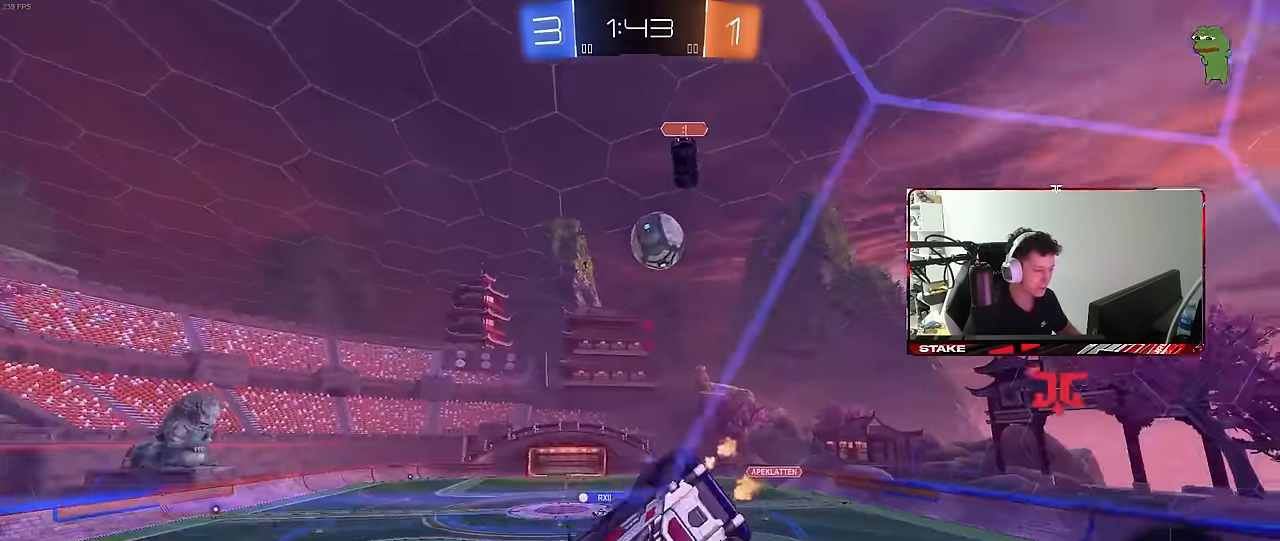
{"keys": ["d"], "mouse": [], "mouse_move": "still", "events": [[17, "w", "up"], [67, "d", "up"], [67, "mouse_right", "down"], [117, "a", "down"], [117, "s", "down"], [217, "mouse_right", "up"], [217, "shift", "down"], [300, "shift", "up"], [350, "d", "down"], [400, "a", "up"], [400, "s", "up"]]}
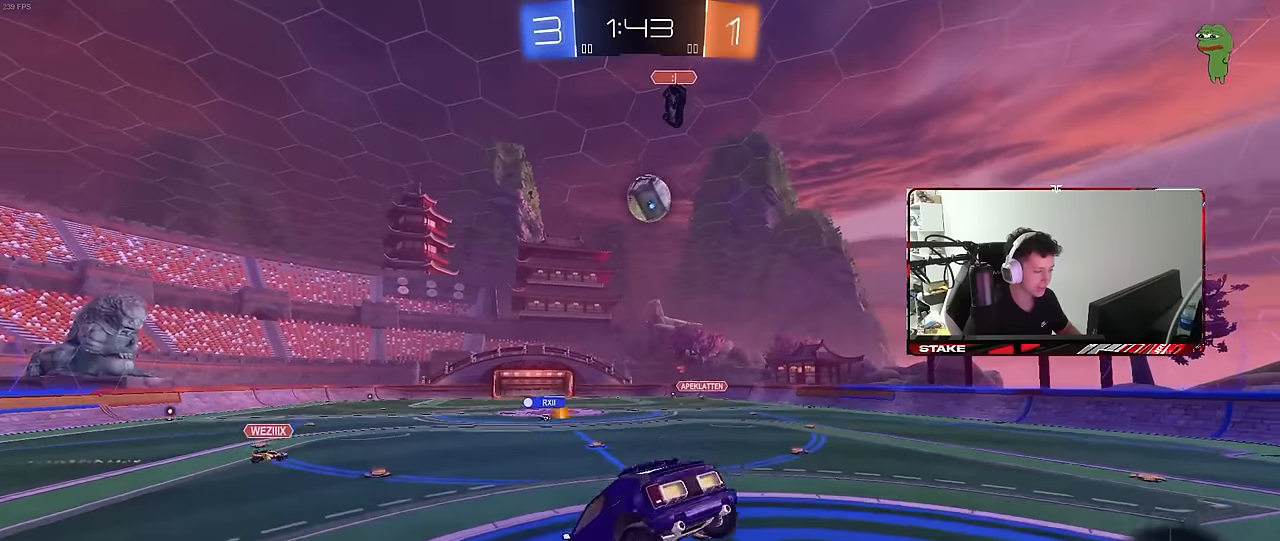
{"keys": ["w"], "mouse": [], "mouse_move": "still", "events": [[66, "w", "down"], [150, "mouse_right", "down"], [333, "mouse_right", "up"], [333, "shift", "down"], [433, "shift", "up"], [483, "d", "up"]]}
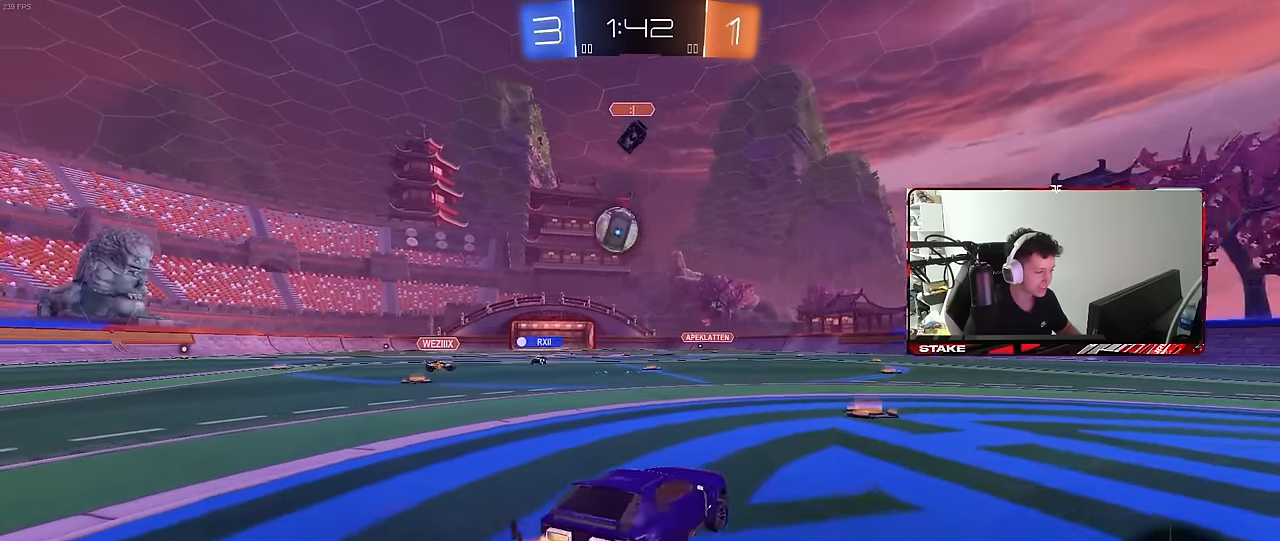
{"keys": ["a", "w"], "mouse": ["left"], "mouse_move": "still", "events": [[216, "d", "down"], [350, "d", "up"], [500, "a", "down"], [500, "mouse_left", "down"]]}
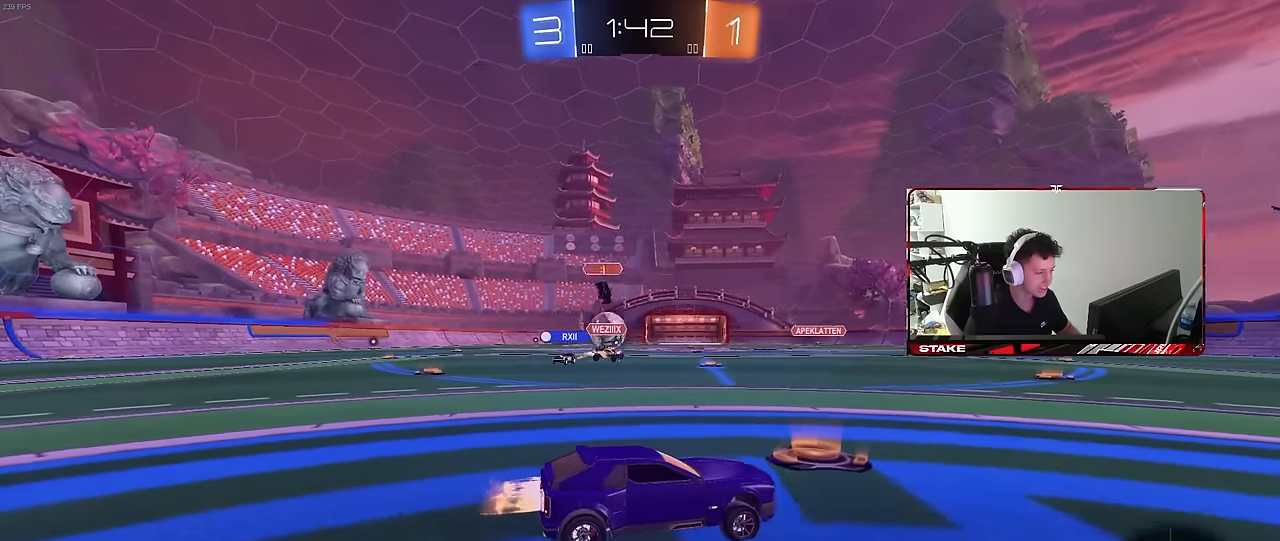
{"keys": ["a", "w"], "mouse": ["left"], "mouse_move": "still", "events": [[133, "mouse_left", "up"], [133, "shift", "down"], [183, "w", "up"], [233, "shift", "up"], [316, "w", "down"], [416, "mouse_left", "down"]]}
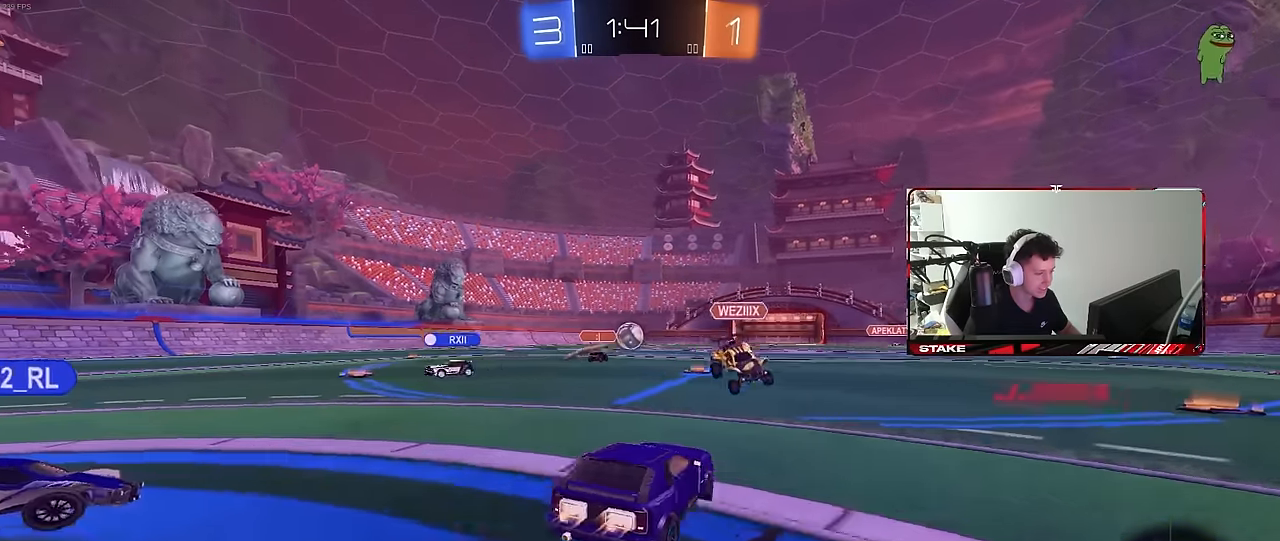
{"keys": ["a", "shift", "w"], "mouse": ["left", "right"], "mouse_move": "still", "events": [[150, "a", "up"], [200, "a", "down"], [333, "a", "up"], [333, "d", "down"], [333, "mouse_right", "down"], [433, "a", "down"], [433, "d", "up"], [433, "mouse_right", "up"], [433, "shift", "down"], [483, "mouse_right", "down"]]}
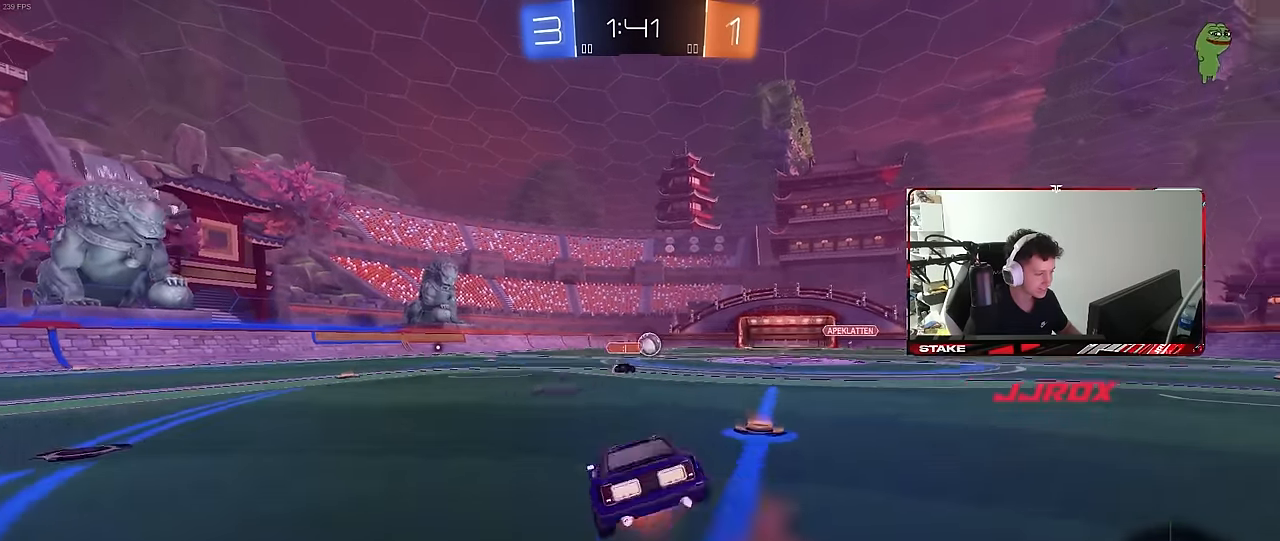
{"keys": ["a", "s", "shift"], "mouse": [], "mouse_move": "still", "events": [[16, "w", "up"], [66, "mouse_right", "up"], [66, "s", "down"], [300, "mouse_left", "up"], [400, "s", "up"], [500, "s", "down"]]}
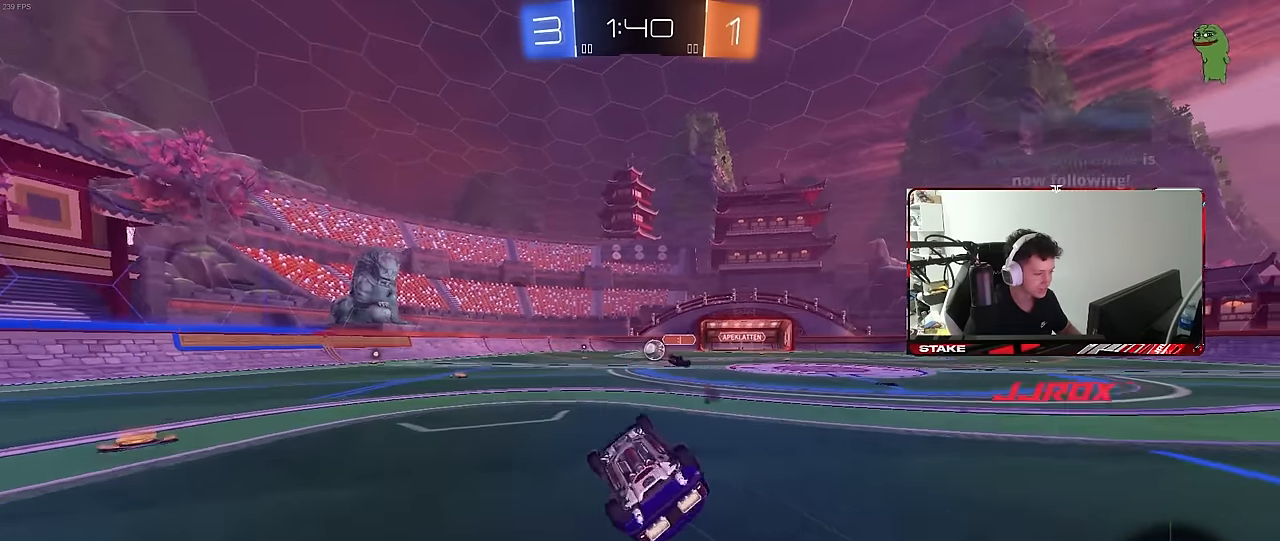
{"keys": ["w"], "mouse": [], "mouse_move": "still", "events": [[283, "s", "up"], [283, "shift", "up"], [316, "a", "up"], [466, "w", "down"]]}
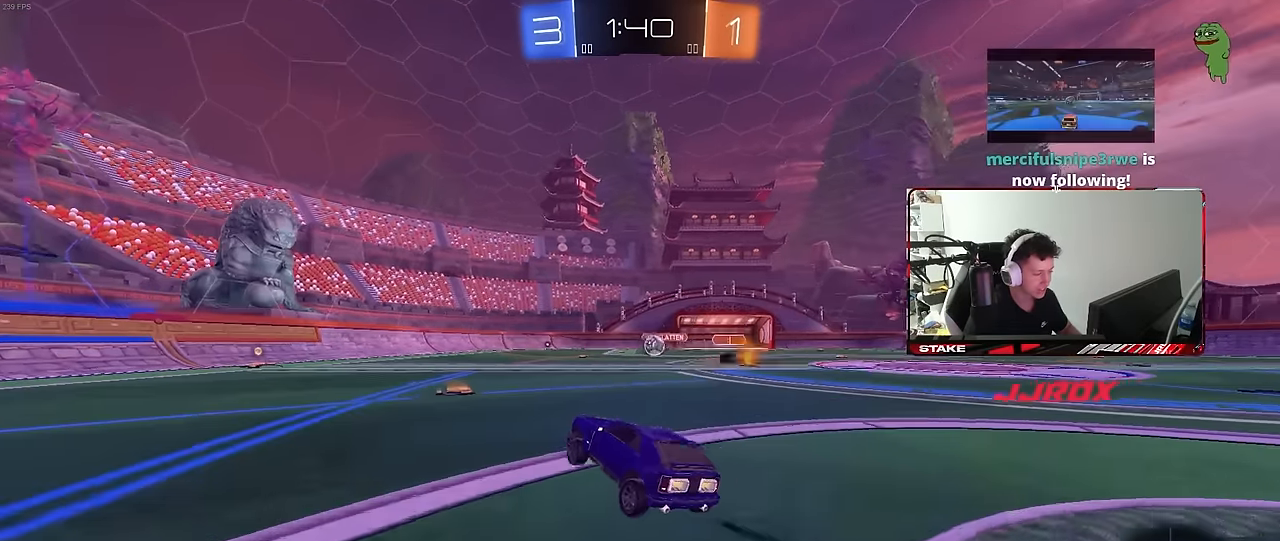
{"keys": ["space", "w"], "mouse": [], "mouse_move": "still", "events": [[16, "a", "down"], [66, "mouse_left", "down"], [100, "space", "down"], [150, "a", "up"], [150, "mouse_left", "up"], [283, "space", "up"], [483, "space", "down"]]}
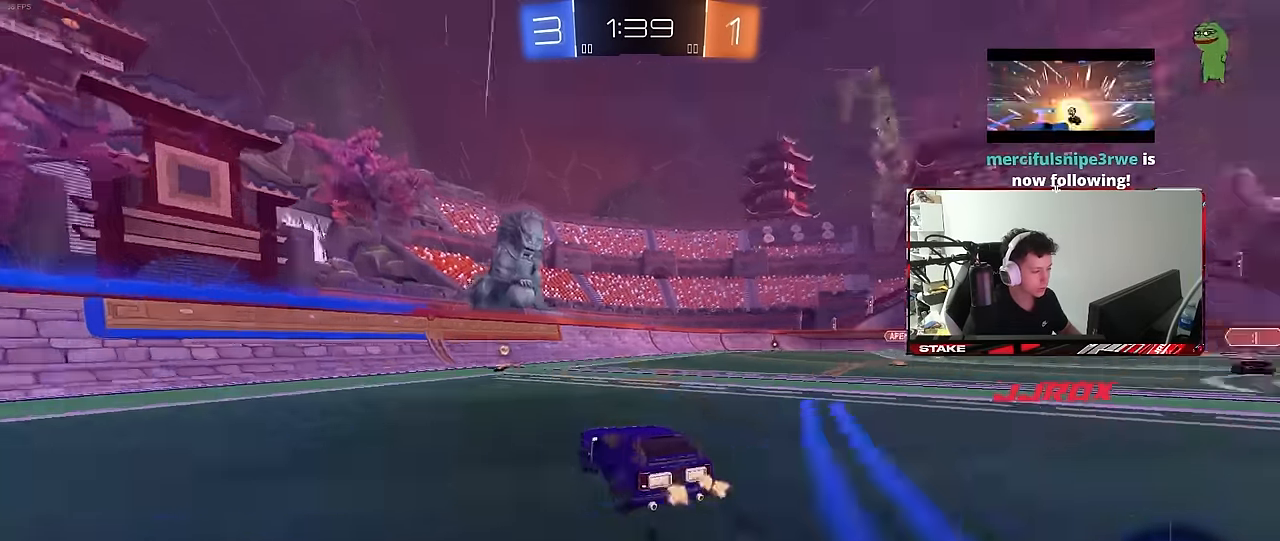
{"keys": ["a", "w"], "mouse": [], "mouse_move": "still", "events": [[166, "d", "down"], [166, "space", "up"], [250, "d", "up"], [300, "a", "down"], [350, "shift", "down"], [450, "shift", "up"]]}